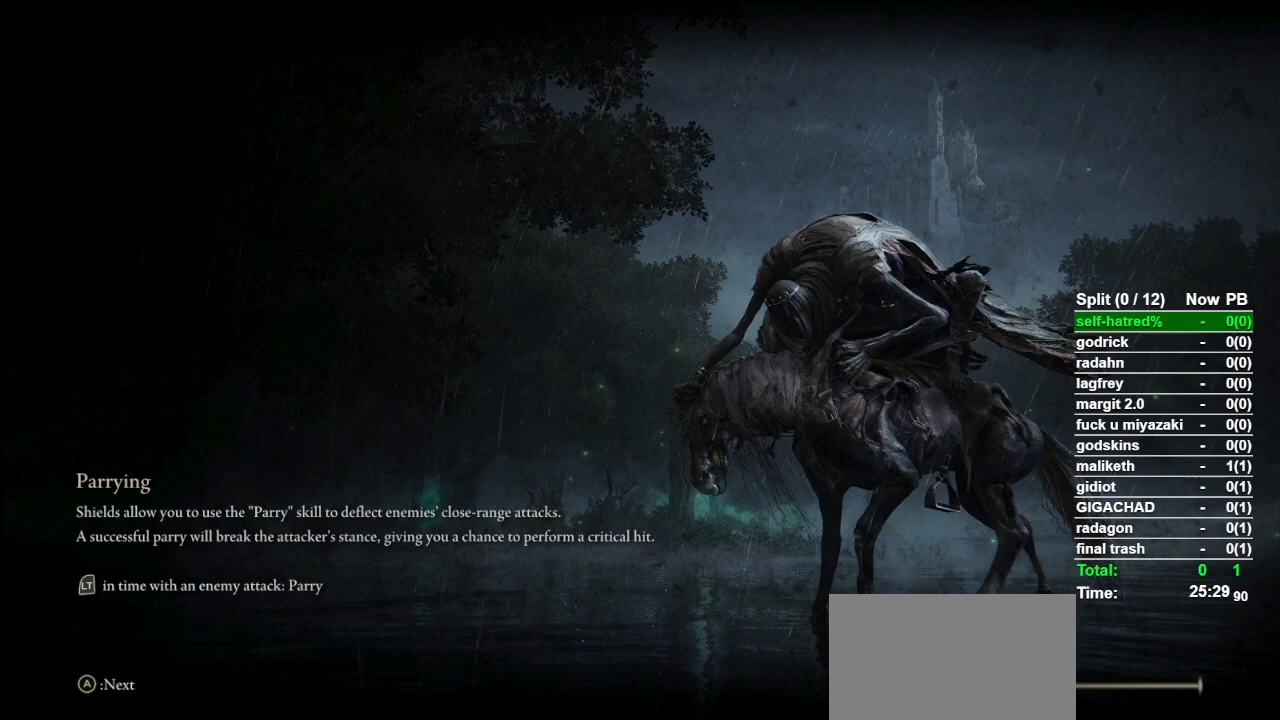
Gameplay with a controller (PlayStation layout); each line is a JSON object with the inputs held at the frame after it. "events" lists button and stick changes between this image and that frame as [ms after this image, input, new state], when the widget could be followed in between.
{"buttons": [], "left_stick": "center", "right_stick": "center", "events": [[233, "CROSS", "down"], [333, "CROSS", "up"]]}
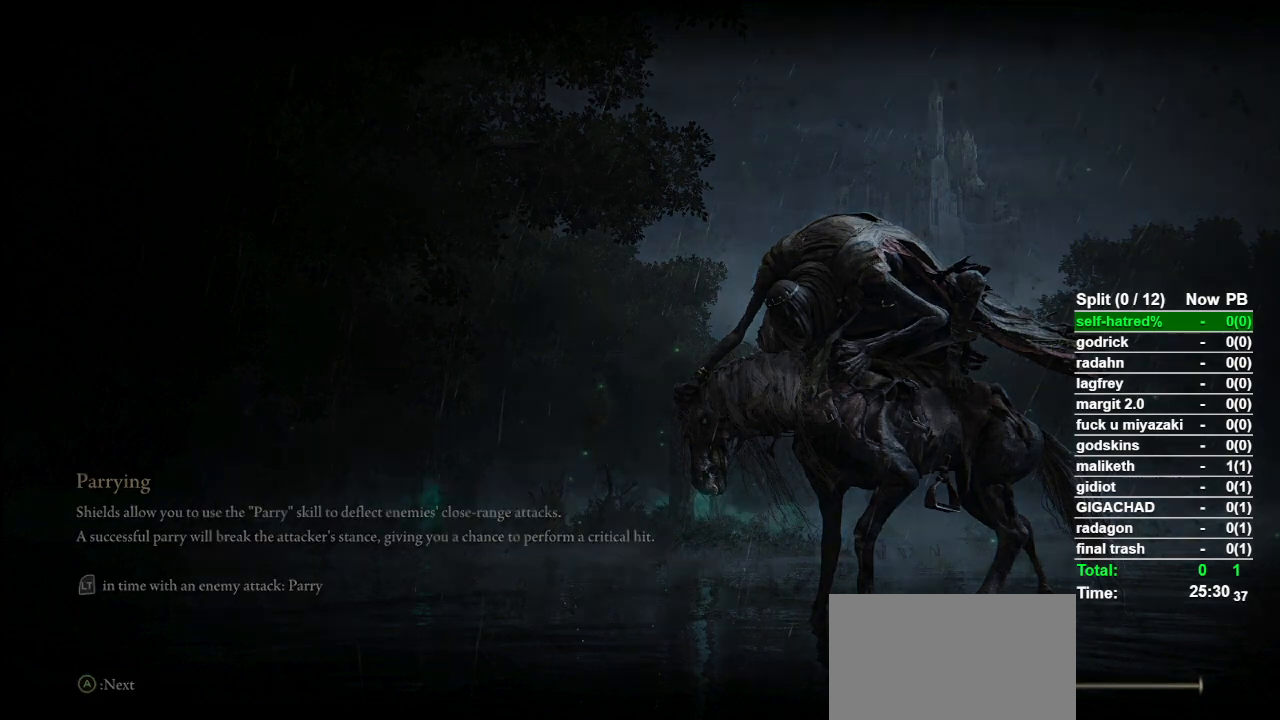
{"buttons": [], "left_stick": "center", "right_stick": "center", "events": []}
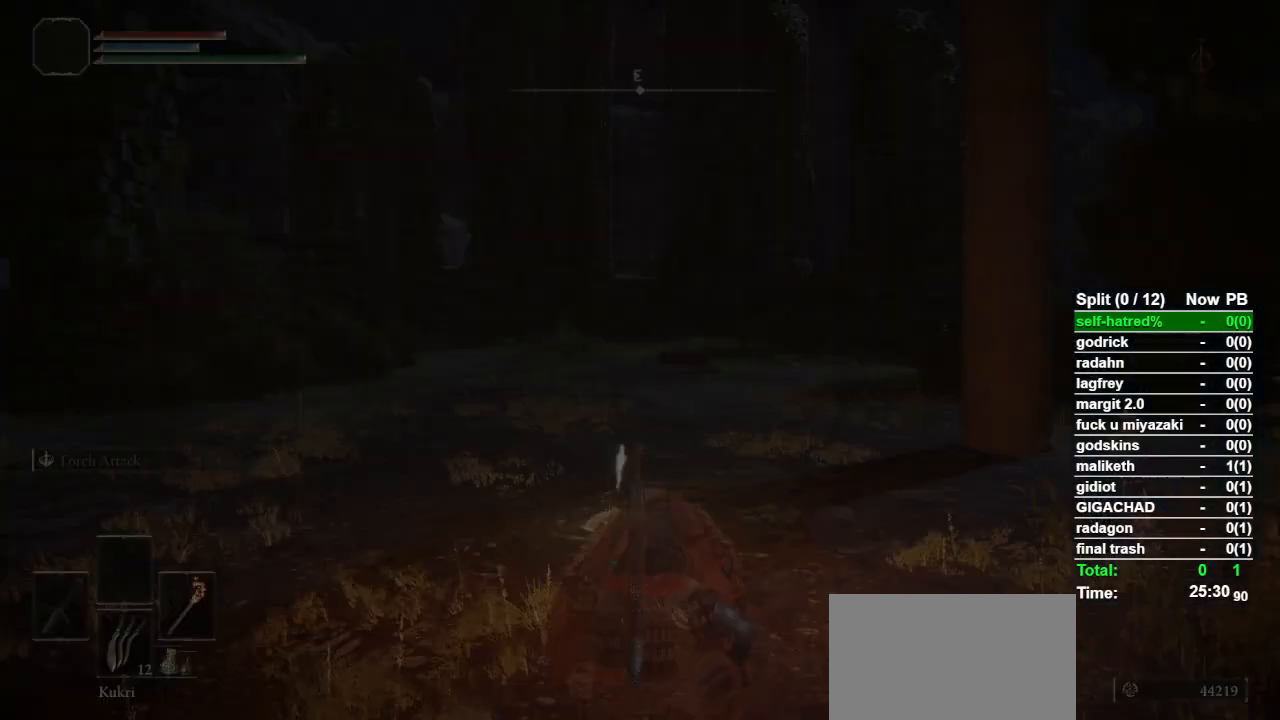
{"buttons": ["CIRCLE"], "left_stick": "right", "right_stick": "center", "events": [[300, "left_stick", "down-right"], [333, "CIRCLE", "down"], [467, "left_stick", "right"]]}
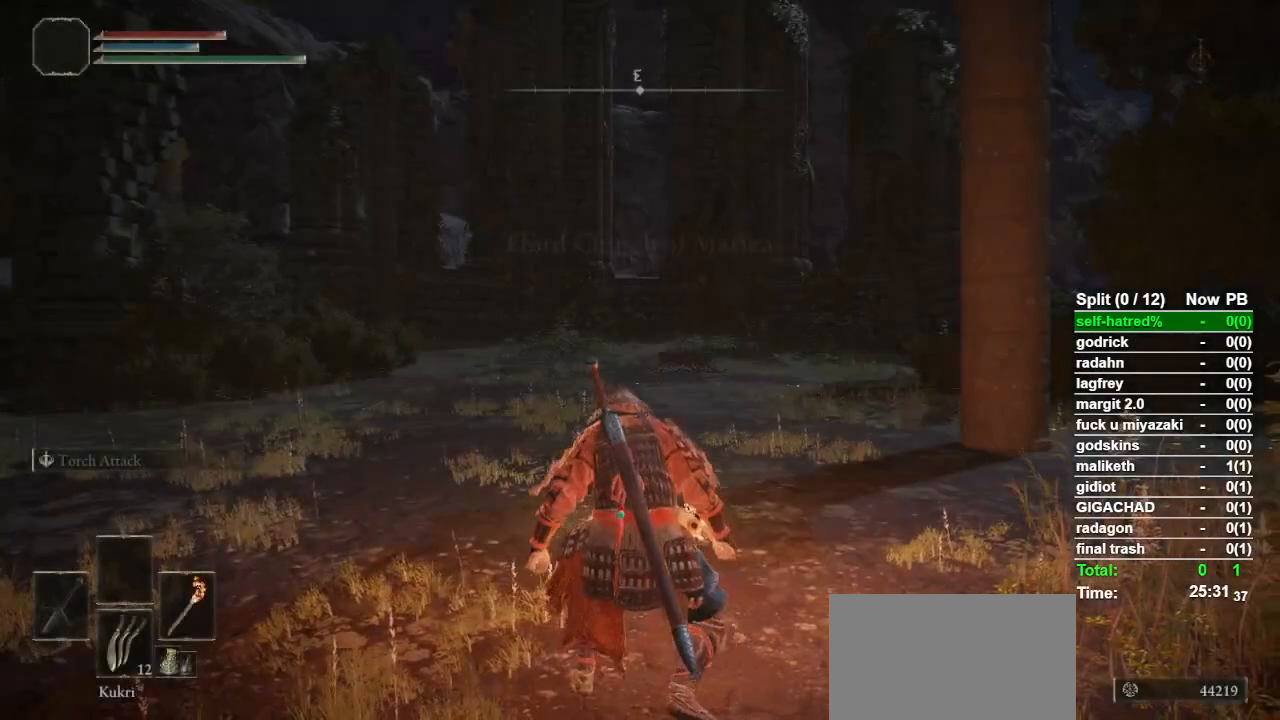
{"buttons": ["CIRCLE"], "left_stick": "up-right", "right_stick": "center", "events": [[100, "right_stick", "right"], [167, "left_stick", "up-right"], [433, "right_stick", "center"]]}
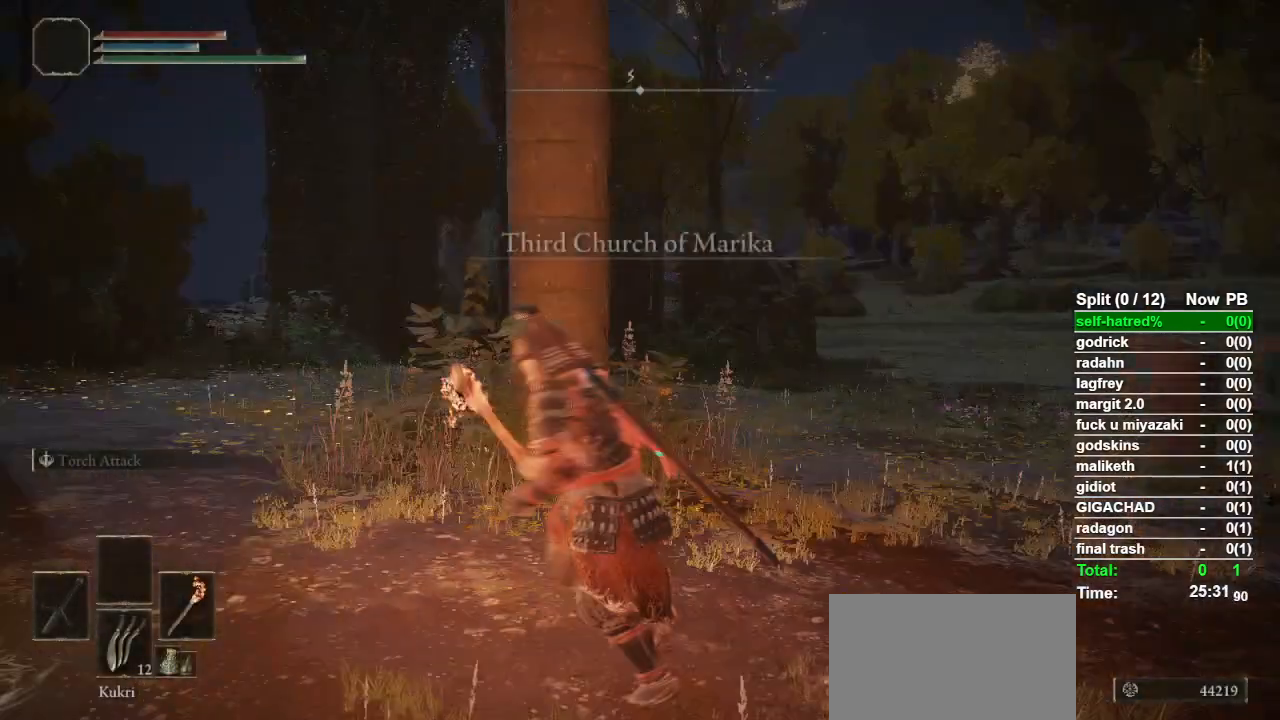
{"buttons": ["CIRCLE"], "left_stick": "up-right", "right_stick": "center", "events": [[267, "TRIANGLE", "down"], [333, "DPAD_UP", "down"], [400, "DPAD_UP", "up"], [467, "TRIANGLE", "up"]]}
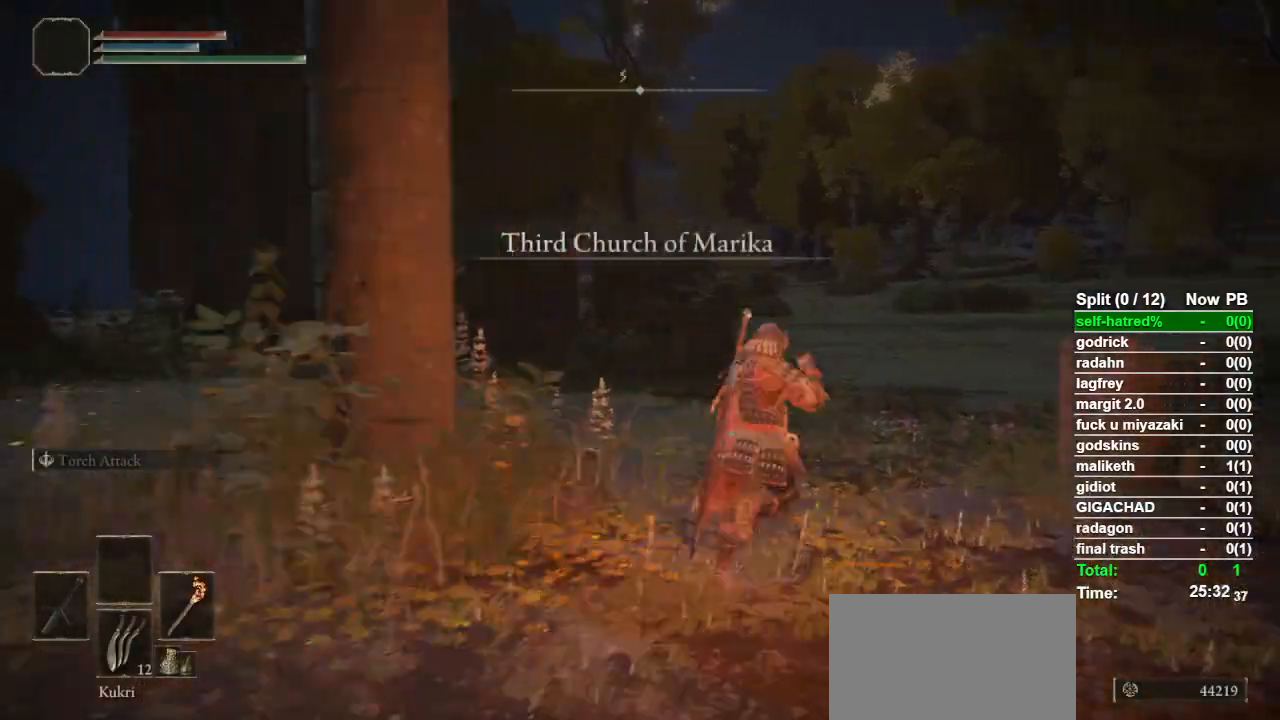
{"buttons": [], "left_stick": "up", "right_stick": "center", "events": [[200, "CIRCLE", "up"], [267, "left_stick", "up"]]}
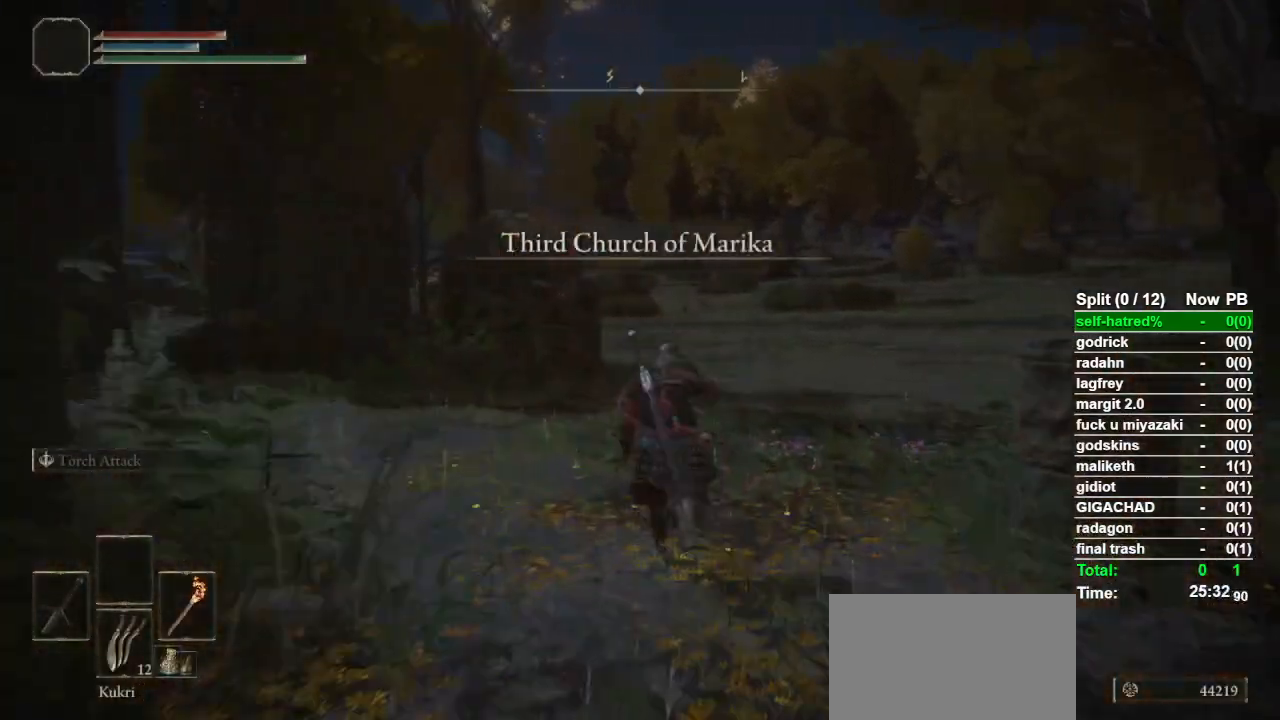
{"buttons": [], "left_stick": "up", "right_stick": "center", "events": [[33, "right_stick", "down"], [100, "right_stick", "center"]]}
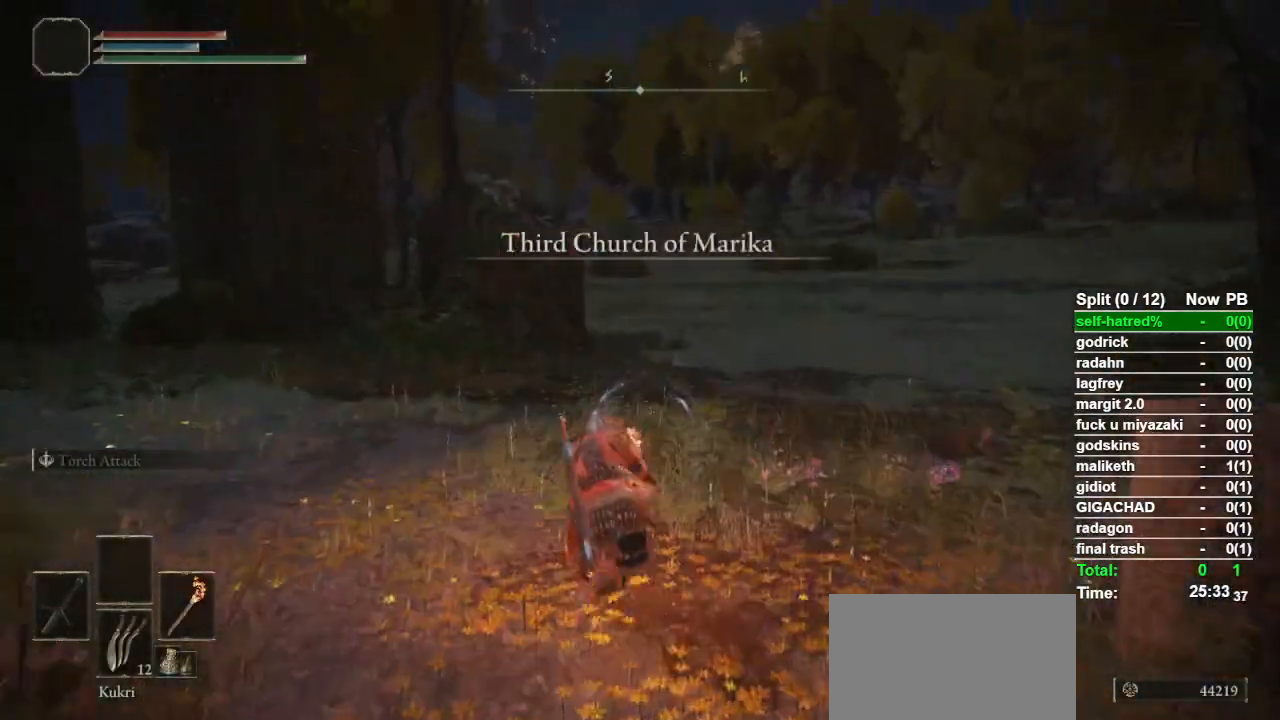
{"buttons": ["CIRCLE"], "left_stick": "up", "right_stick": "center", "events": [[433, "CIRCLE", "down"]]}
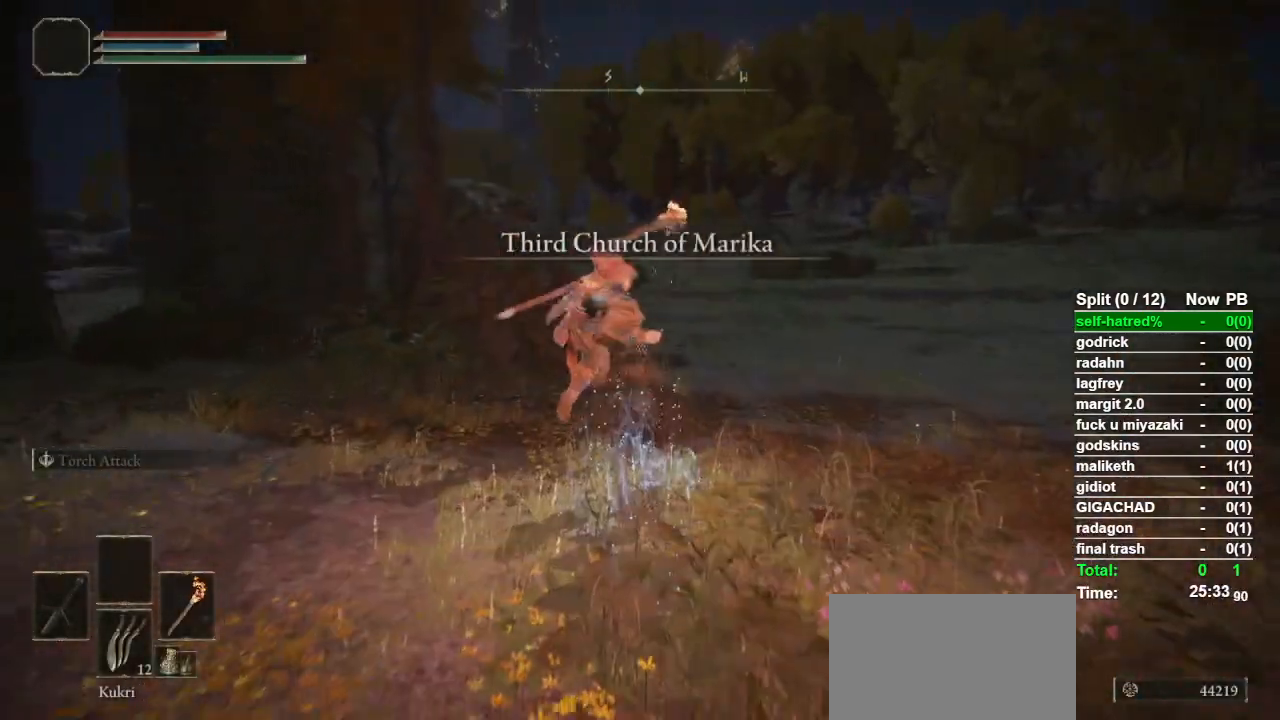
{"buttons": ["CIRCLE"], "left_stick": "up", "right_stick": "center", "events": [[33, "CIRCLE", "up"], [100, "CIRCLE", "down"], [167, "CIRCLE", "up"], [267, "CIRCLE", "down"], [367, "CIRCLE", "up"], [433, "CIRCLE", "down"]]}
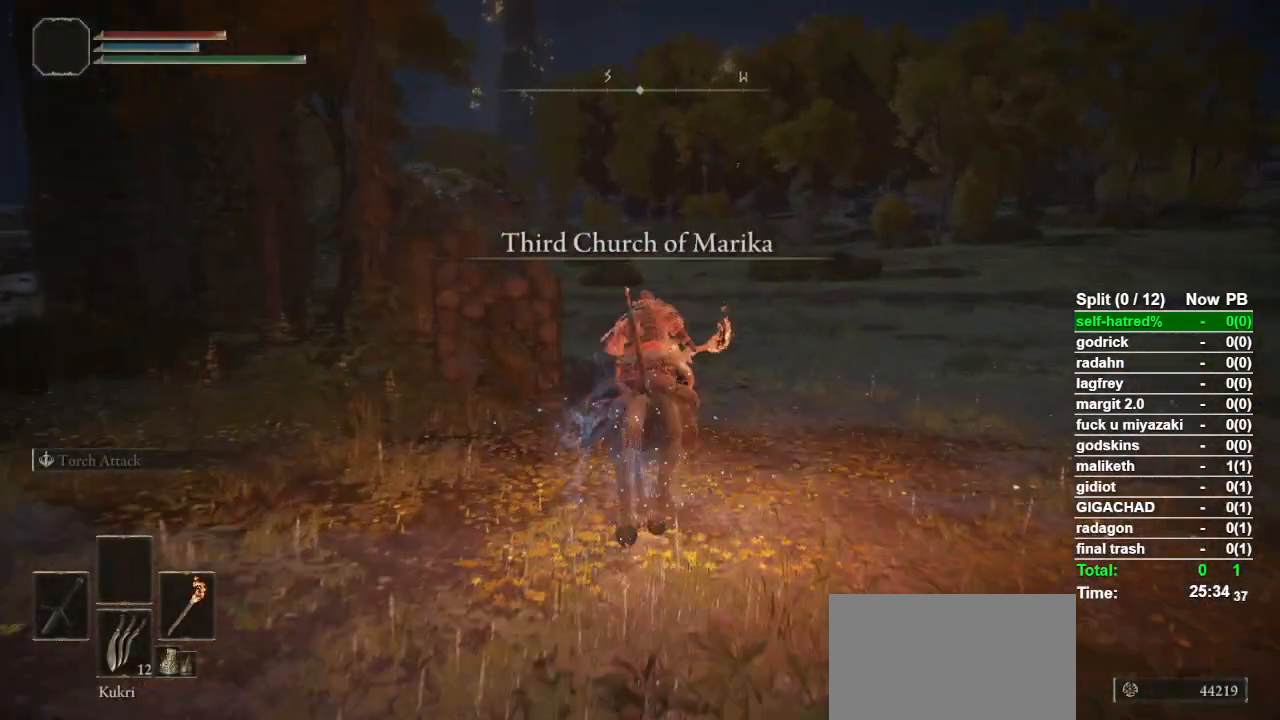
{"buttons": ["CIRCLE"], "left_stick": "up", "right_stick": "center", "events": [[100, "CIRCLE", "up"], [200, "CIRCLE", "down"], [267, "CIRCLE", "up"], [367, "CIRCLE", "down"], [433, "CIRCLE", "up"], [500, "CIRCLE", "down"]]}
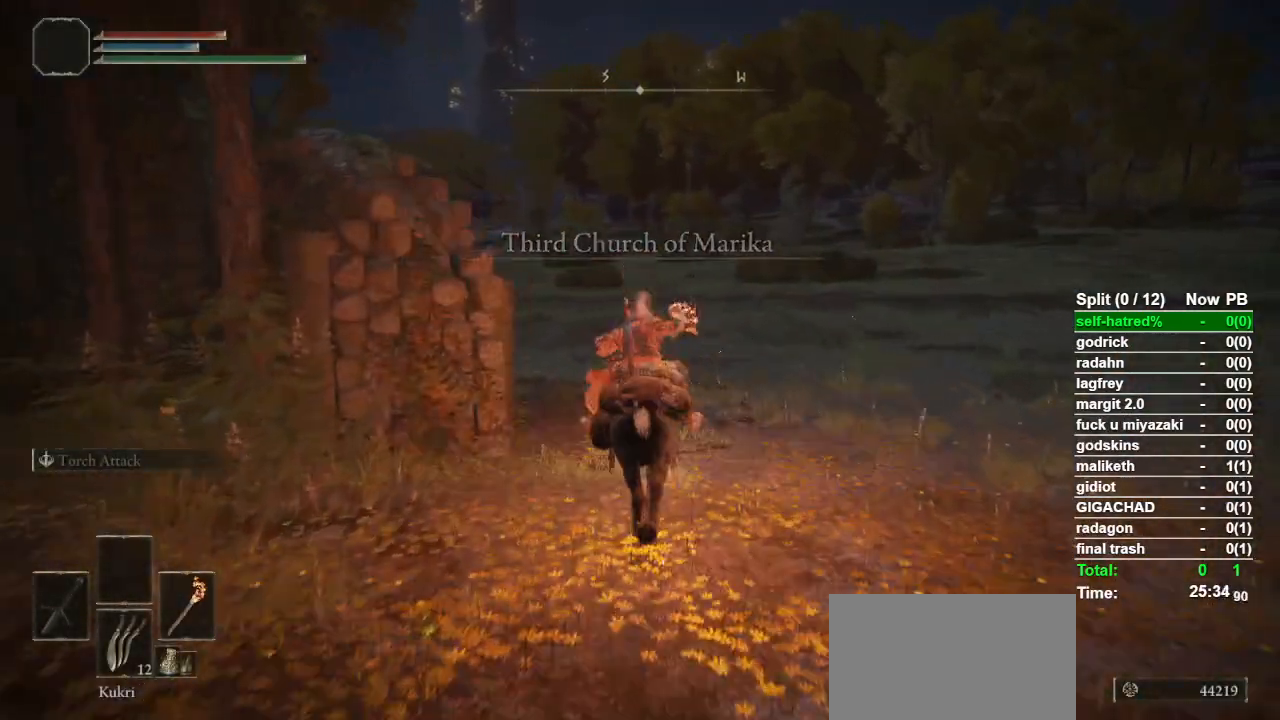
{"buttons": [], "left_stick": "up", "right_stick": "center", "events": [[100, "CIRCLE", "up"], [300, "TOUCHPAD", "down"], [367, "TOUCHPAD", "up"]]}
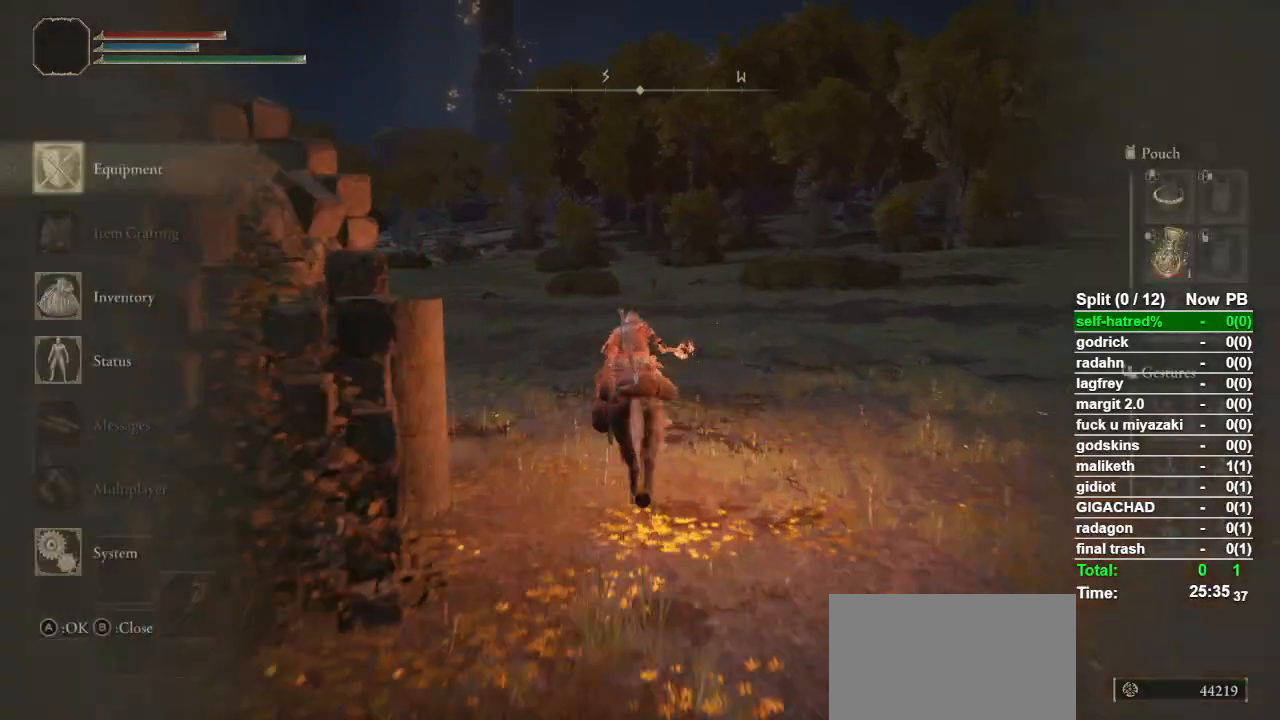
{"buttons": ["CROSS"], "left_stick": "up", "right_stick": "center", "events": [[233, "right_stick", "up-left"], [333, "right_stick", "center"], [467, "CROSS", "down"]]}
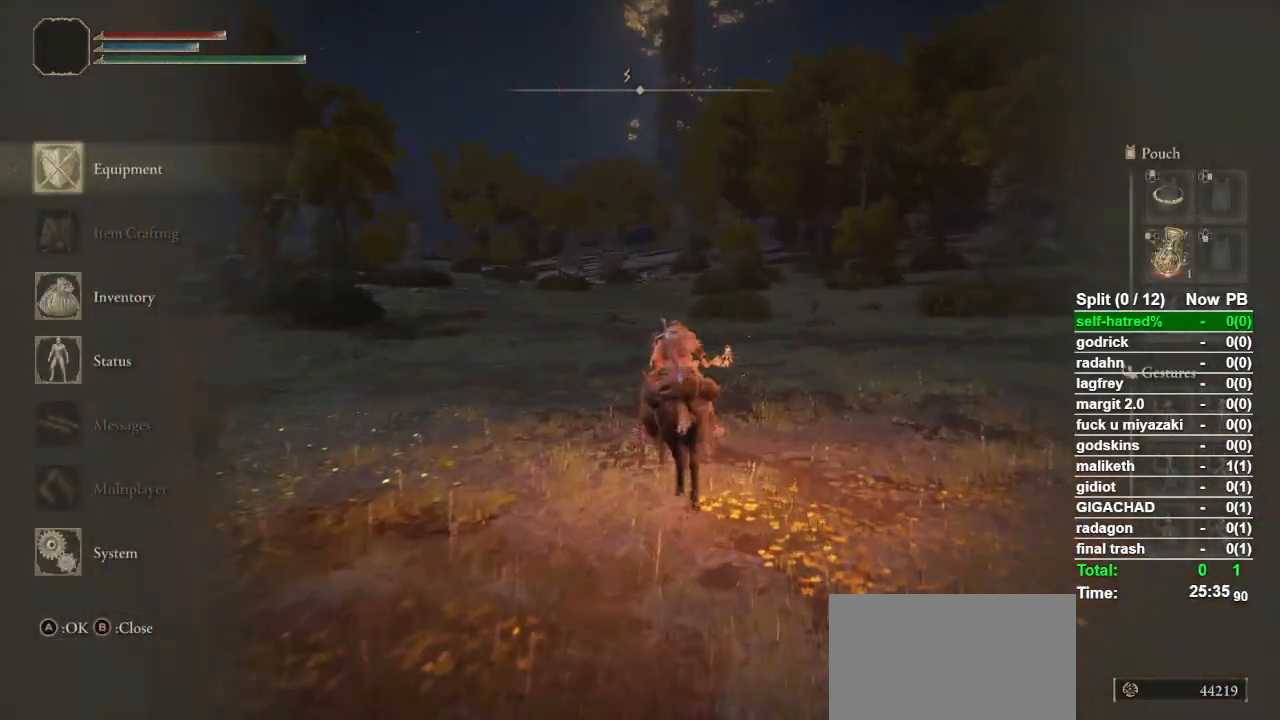
{"buttons": ["SQUARE"], "left_stick": "up", "right_stick": "center", "events": [[67, "CROSS", "up"], [233, "DPAD_DOWN", "down"], [333, "DPAD_DOWN", "up"], [400, "DPAD_DOWN", "down"], [500, "DPAD_DOWN", "up"], [500, "SQUARE", "down"]]}
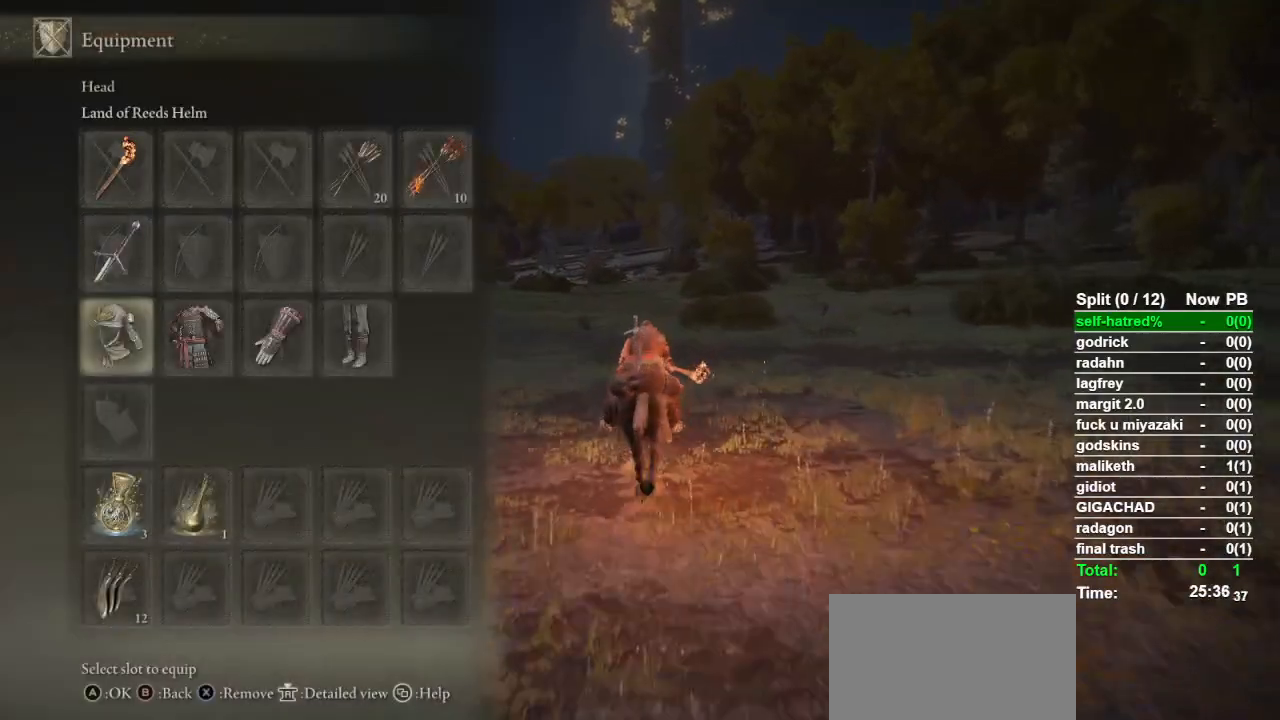
{"buttons": ["DPAD_RIGHT"], "left_stick": "up", "right_stick": "center", "events": [[100, "SQUARE", "up"], [167, "DPAD_RIGHT", "down"], [233, "DPAD_RIGHT", "up"], [233, "SQUARE", "down"], [300, "SQUARE", "up"], [333, "DPAD_RIGHT", "down"], [400, "SQUARE", "down"], [467, "SQUARE", "up"]]}
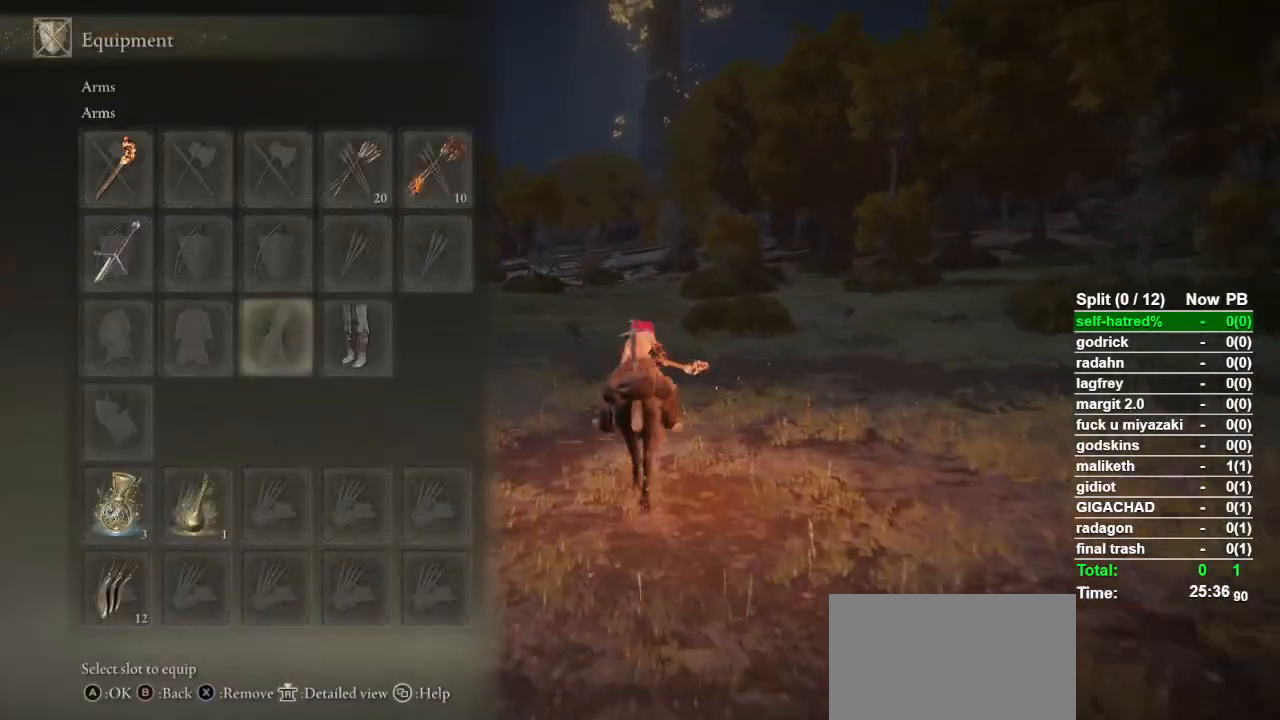
{"buttons": [], "left_stick": "up", "right_stick": "center", "events": [[100, "SQUARE", "down"], [133, "DPAD_RIGHT", "up"], [167, "SQUARE", "up"], [233, "DPAD_RIGHT", "down"], [367, "DPAD_RIGHT", "up"]]}
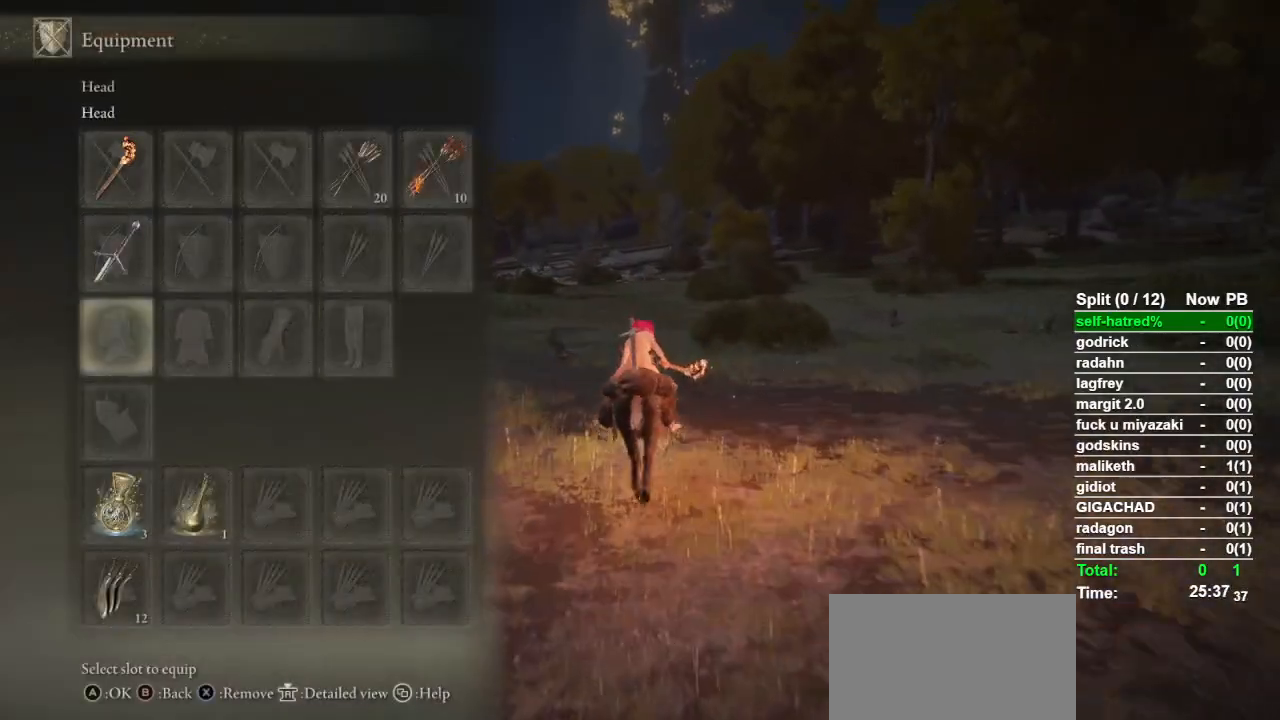
{"buttons": [], "left_stick": "up", "right_stick": "center", "events": [[167, "DPAD_DOWN", "down"], [233, "DPAD_DOWN", "up"], [267, "CROSS", "down"], [400, "CROSS", "up"]]}
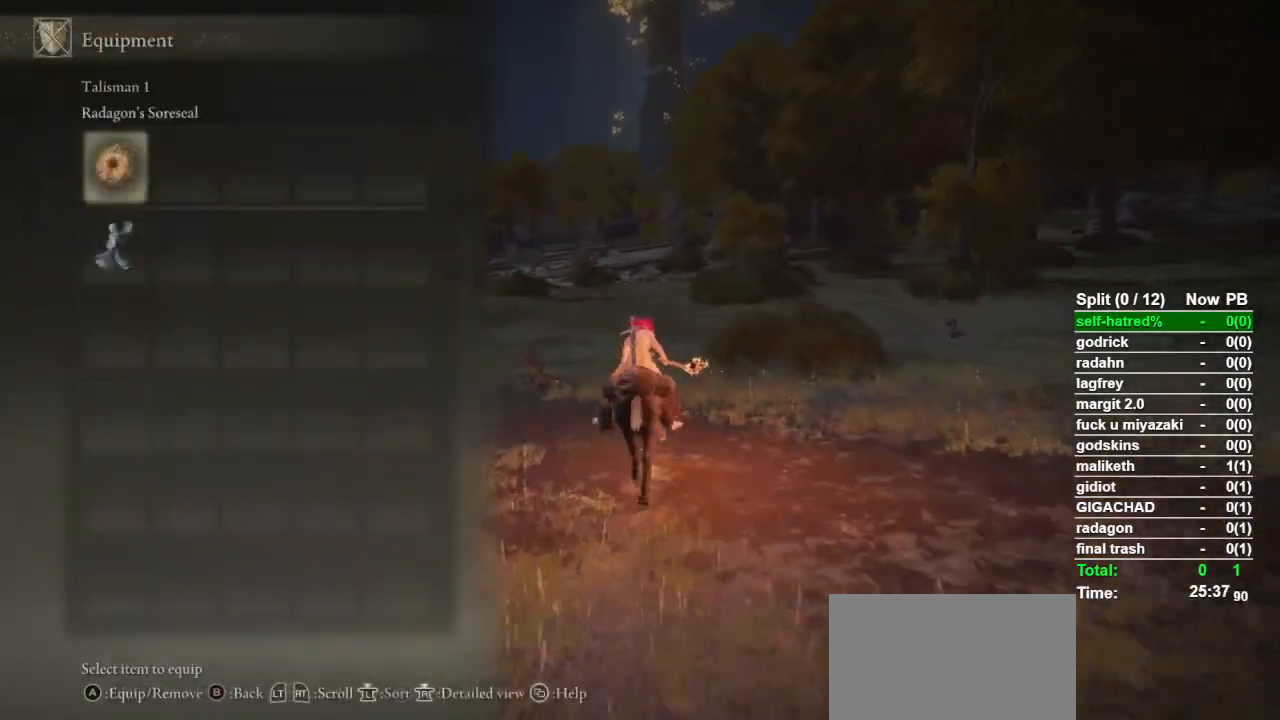
{"buttons": ["TOUCHPAD"], "left_stick": "up", "right_stick": "center", "events": [[200, "CROSS", "down"], [300, "CROSS", "up"], [467, "TOUCHPAD", "down"]]}
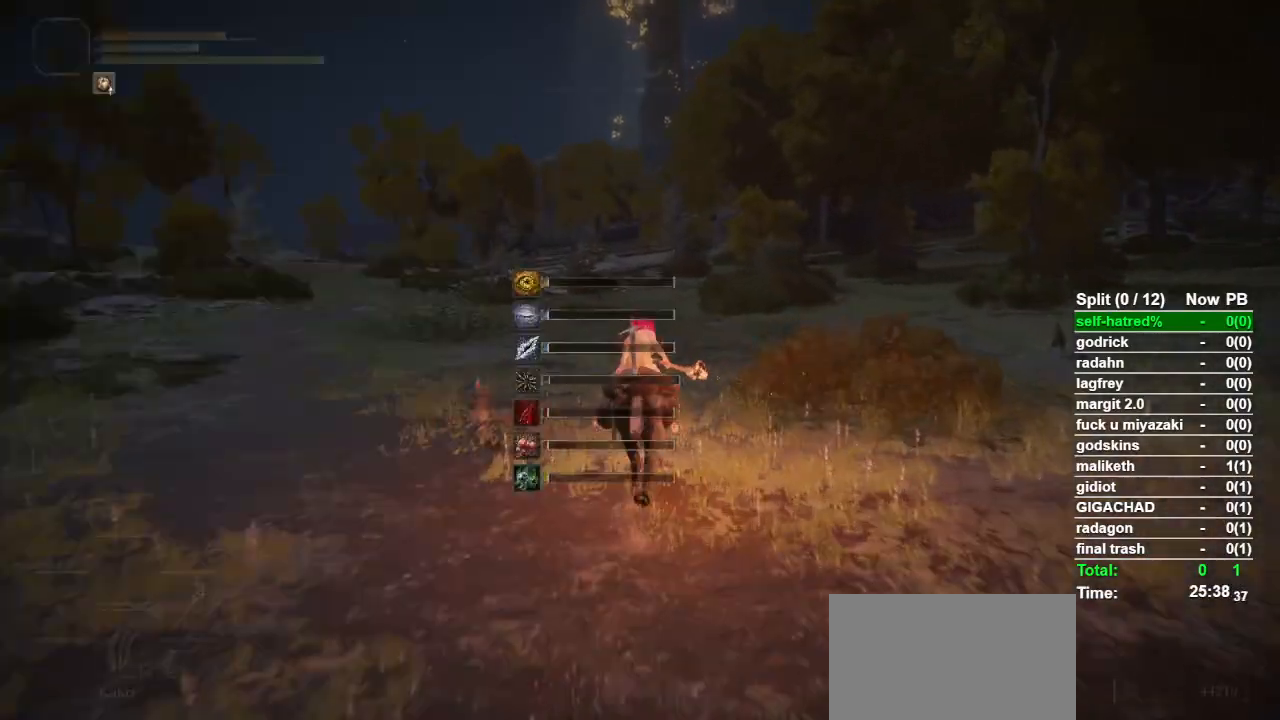
{"buttons": [], "left_stick": "up", "right_stick": "center", "events": [[67, "TOUCHPAD", "up"], [267, "CIRCLE", "down"], [400, "CIRCLE", "up"]]}
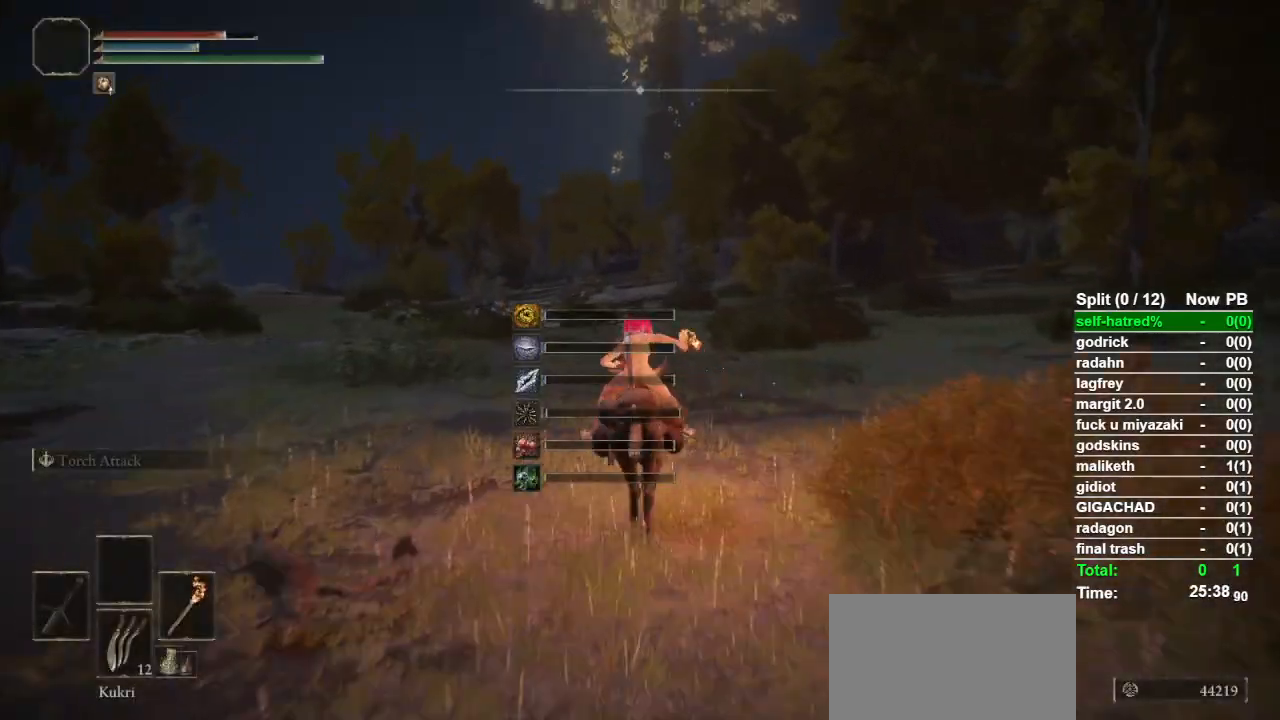
{"buttons": [], "left_stick": "up", "right_stick": "center", "events": []}
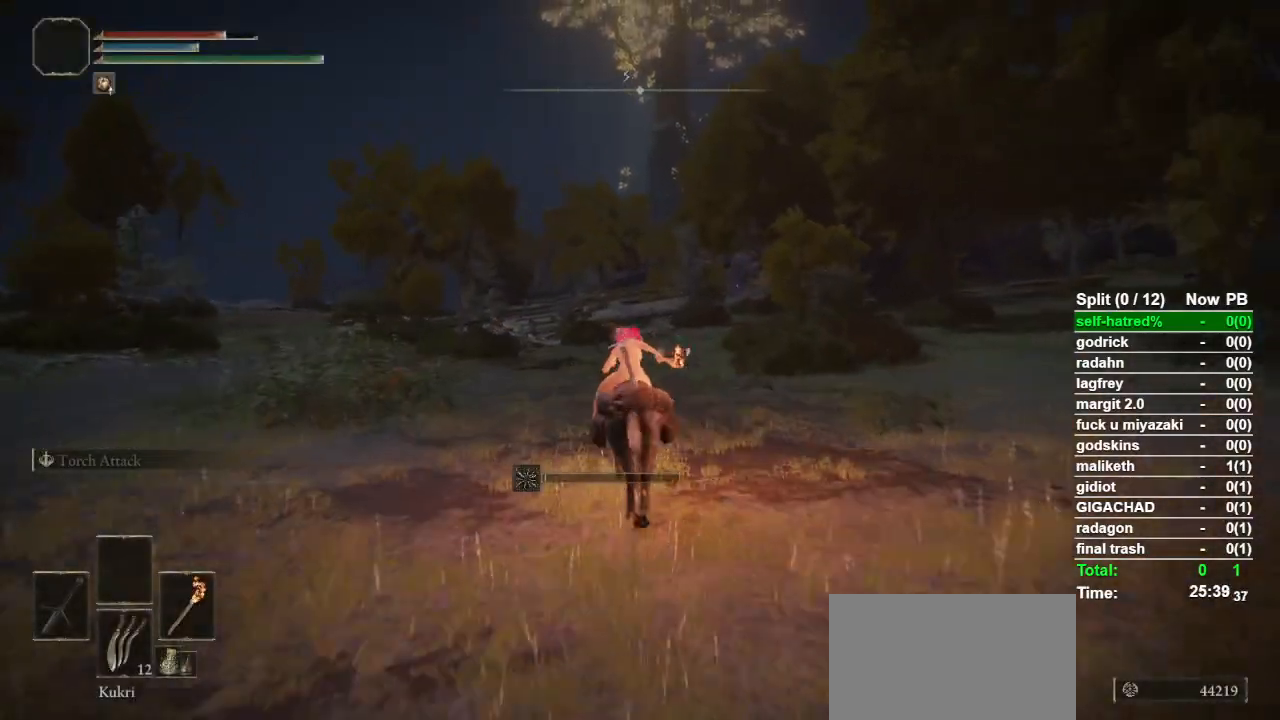
{"buttons": [], "left_stick": "up", "right_stick": "center", "events": []}
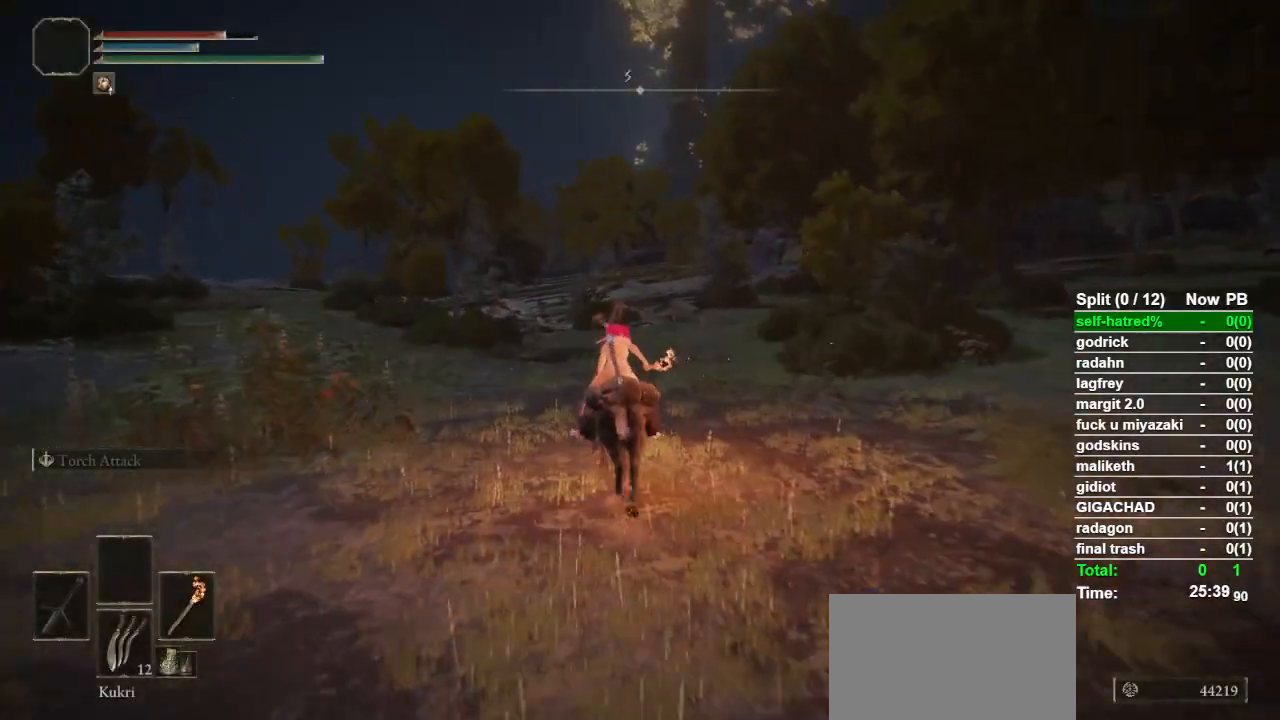
{"buttons": [], "left_stick": "up", "right_stick": "center", "events": []}
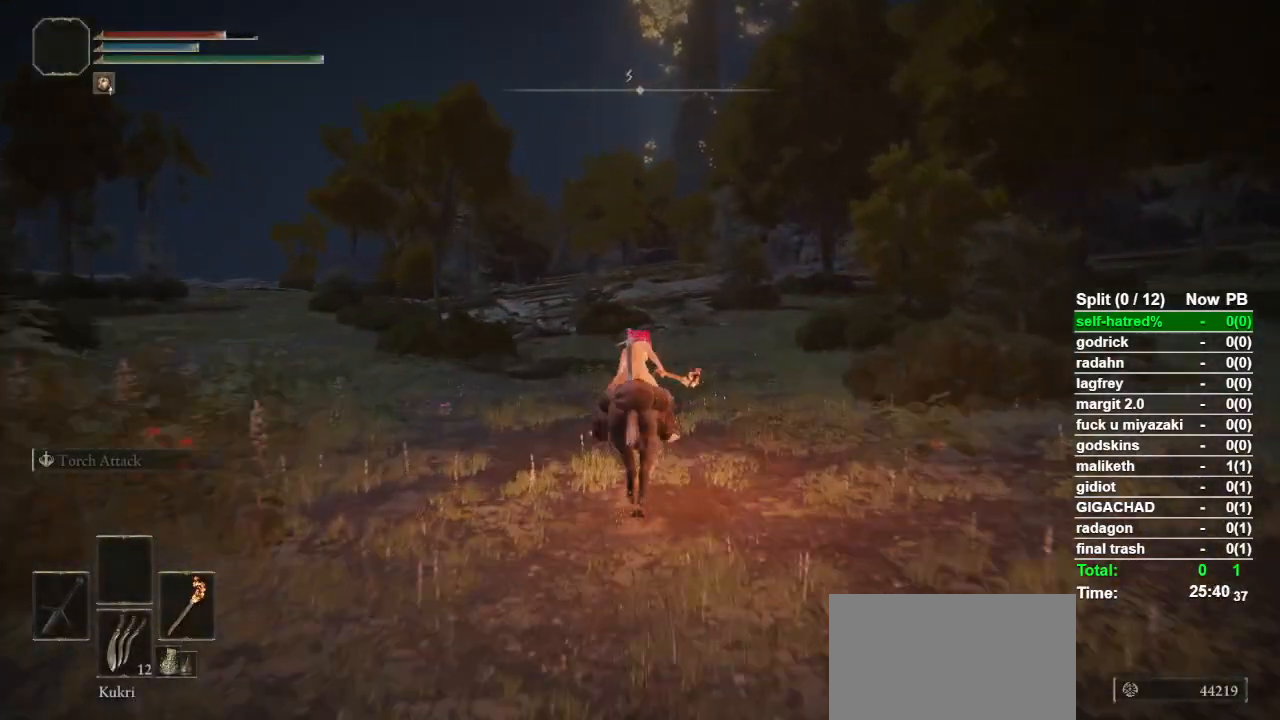
{"buttons": [], "left_stick": "up", "right_stick": "center", "events": []}
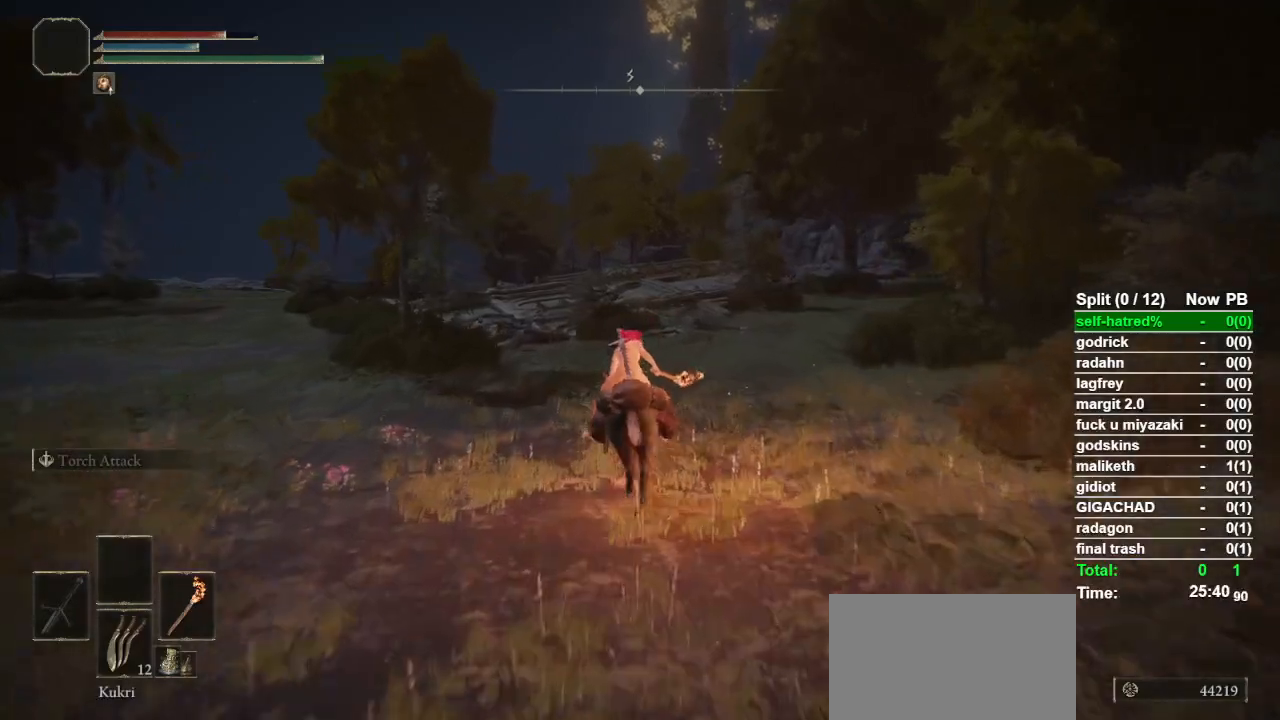
{"buttons": [], "left_stick": "up", "right_stick": "center", "events": []}
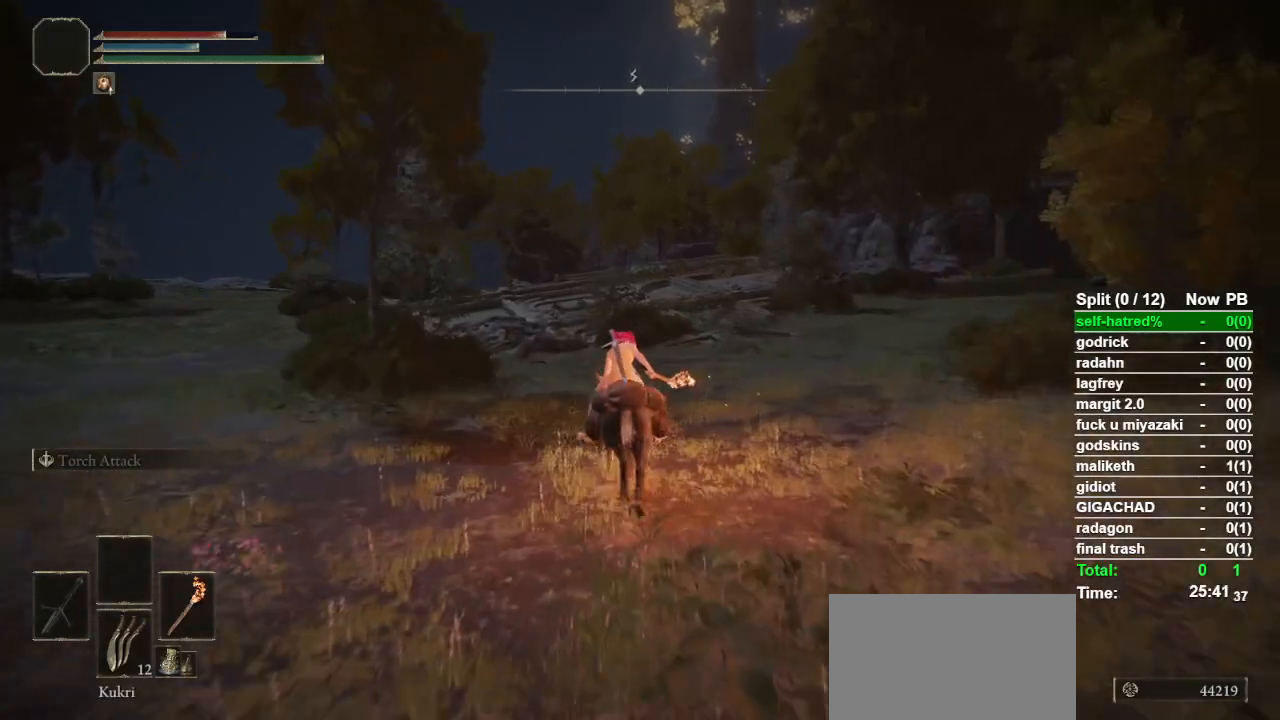
{"buttons": [], "left_stick": "up", "right_stick": "center", "events": [[200, "CIRCLE", "down"], [300, "CIRCLE", "up"]]}
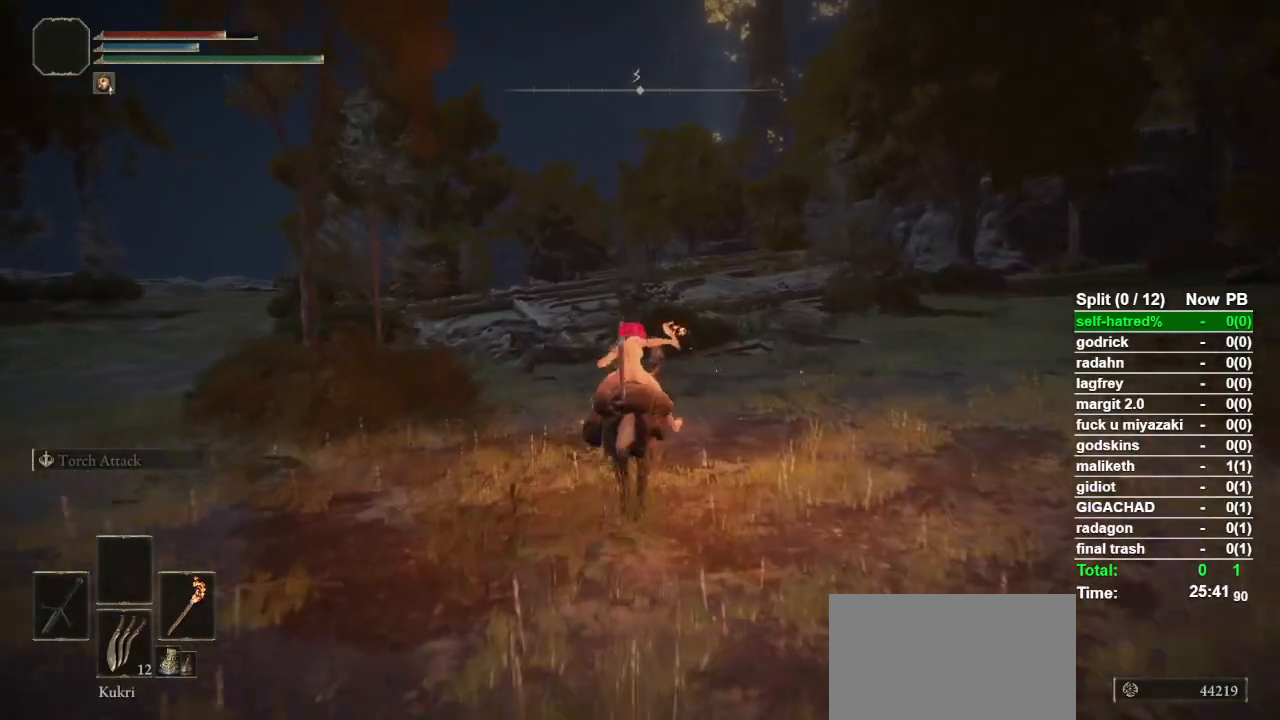
{"buttons": [], "left_stick": "up", "right_stick": "center", "events": []}
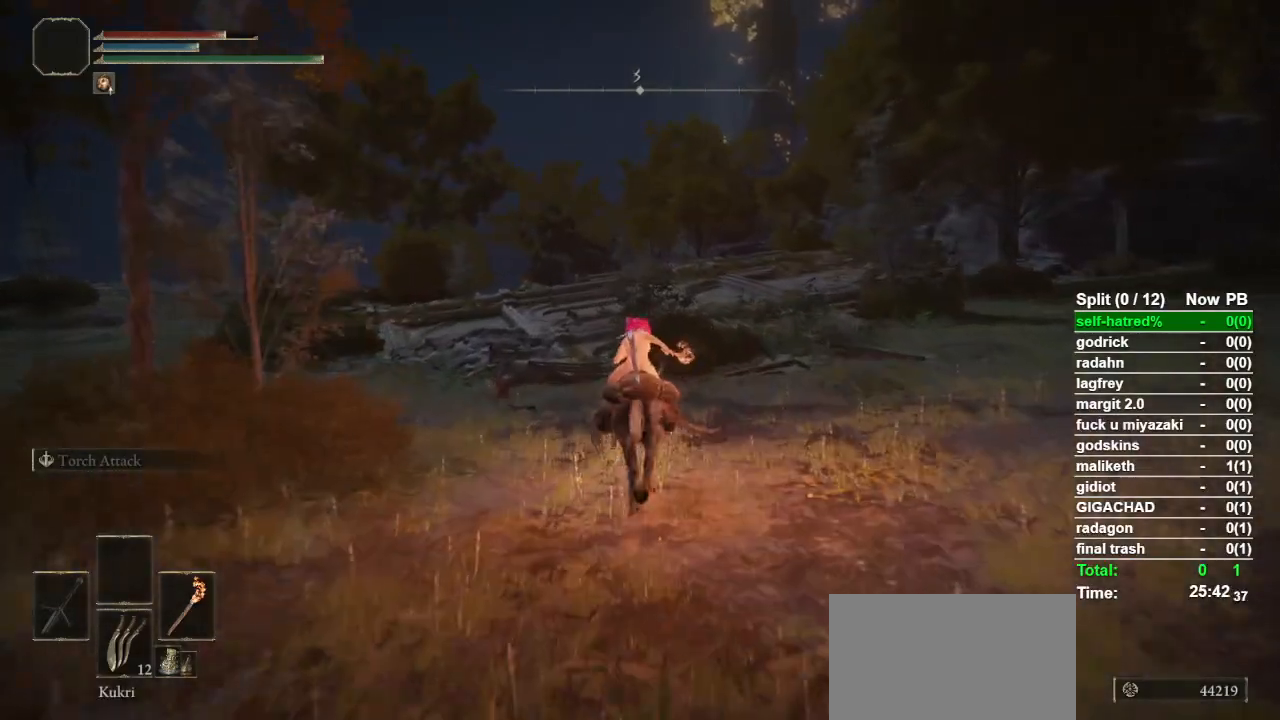
{"buttons": [], "left_stick": "up", "right_stick": "center", "events": []}
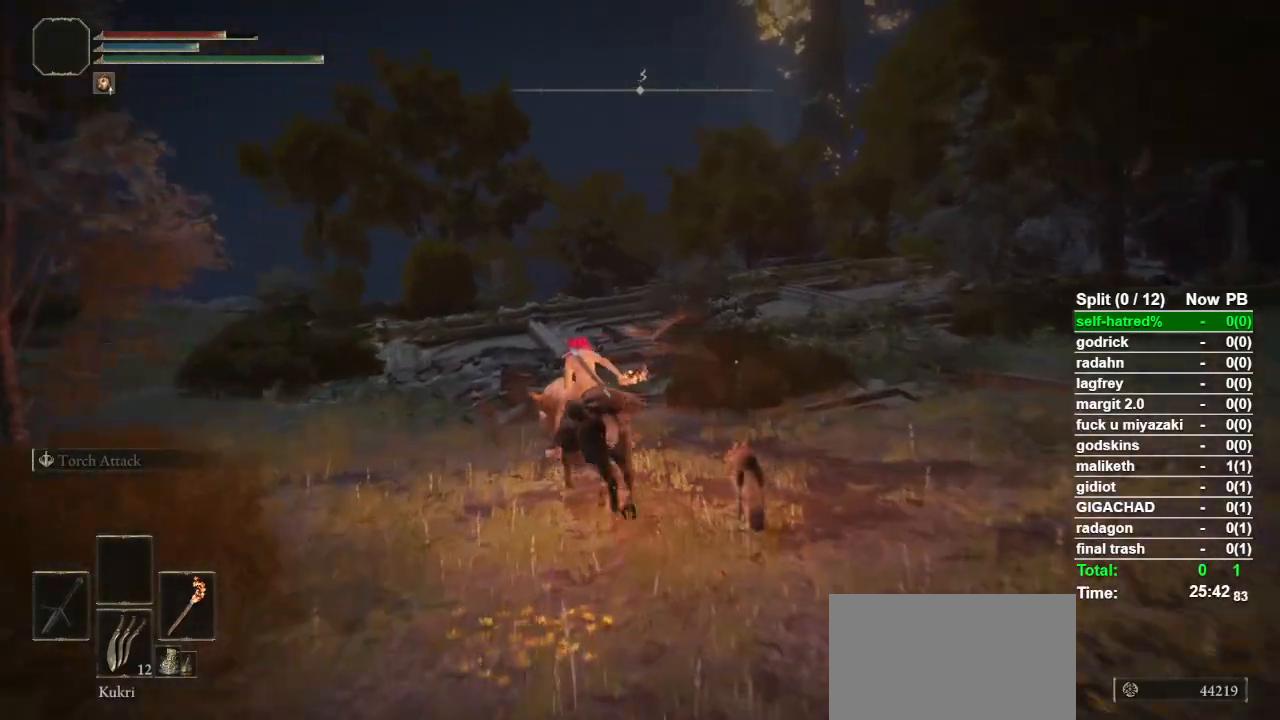
{"buttons": [], "left_stick": "up", "right_stick": "center", "events": [[100, "TRIANGLE", "down"], [167, "R1", "down"], [300, "R1", "up"], [300, "TRIANGLE", "up"]]}
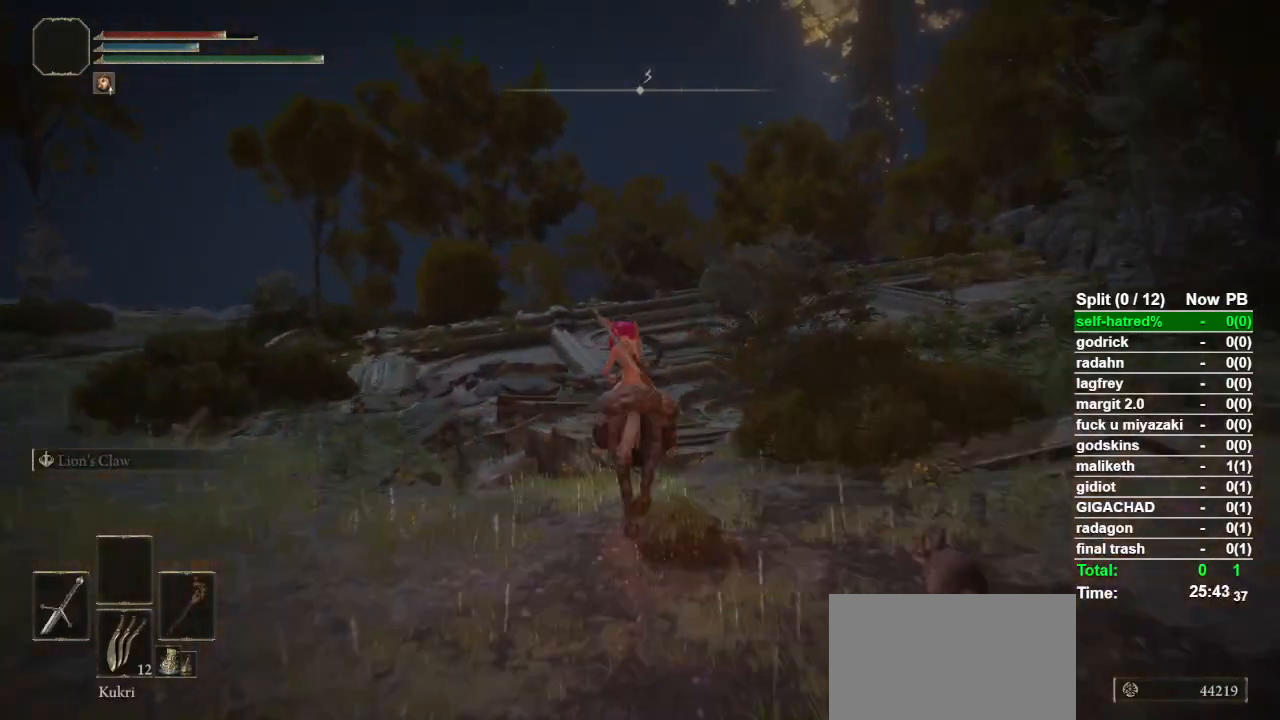
{"buttons": [], "left_stick": "up", "right_stick": "center", "events": [[167, "right_stick", "down"], [267, "right_stick", "center"]]}